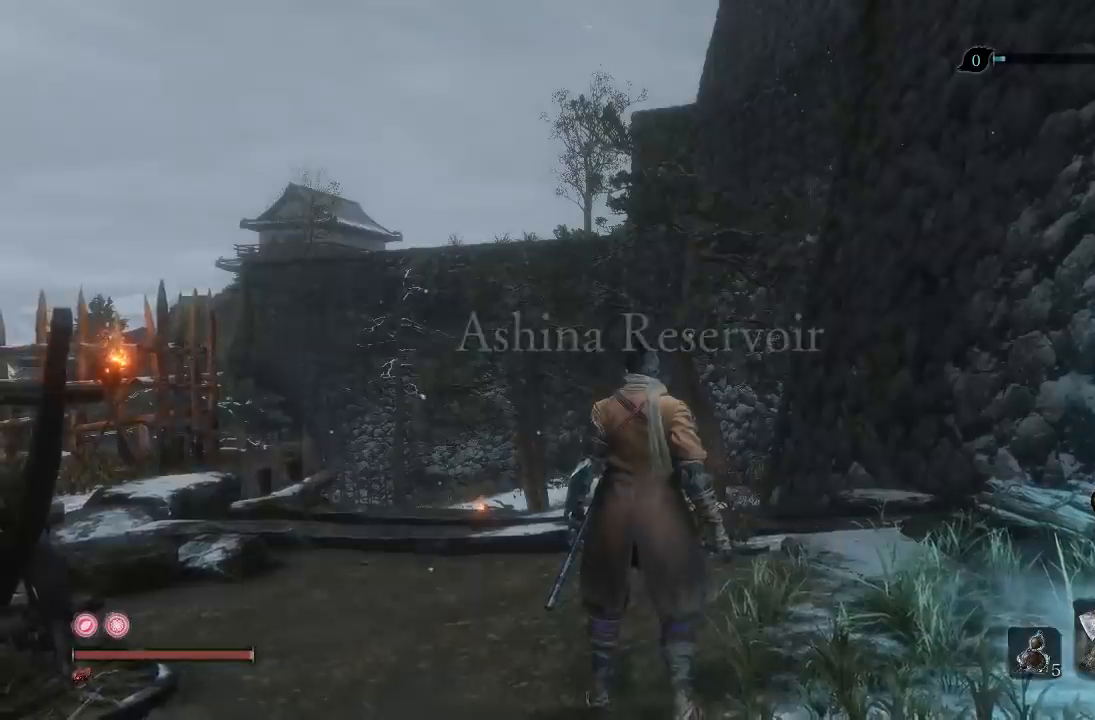
Gameplay with a controller (Xbox layout); each line is a JSON object with the inputs held at the frame after it. "events" lists button and stick changes between this image and that frame as [ms after this image, input, new state], when the widget could be followed in between.
{"buttons": [], "left_stick": "up", "right_stick": "down", "events": [[317, "right_stick", "down"], [433, "left_stick", "up"]]}
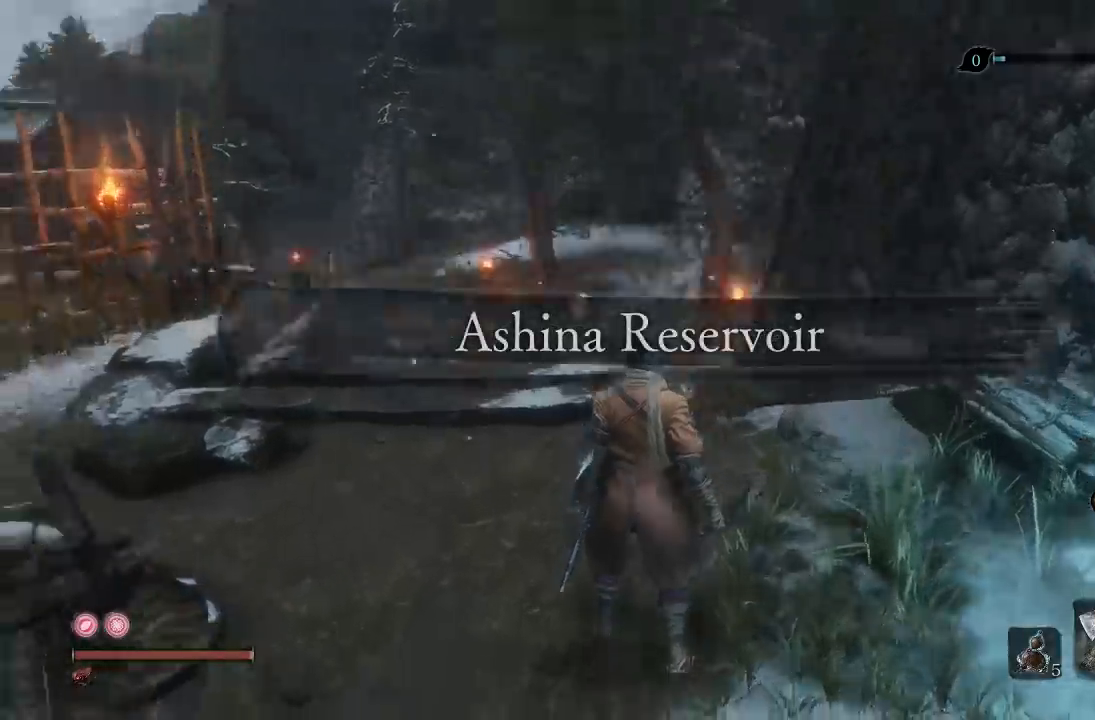
{"buttons": [], "left_stick": "up", "right_stick": "left", "events": [[67, "right_stick", "center"], [233, "right_stick", "left"]]}
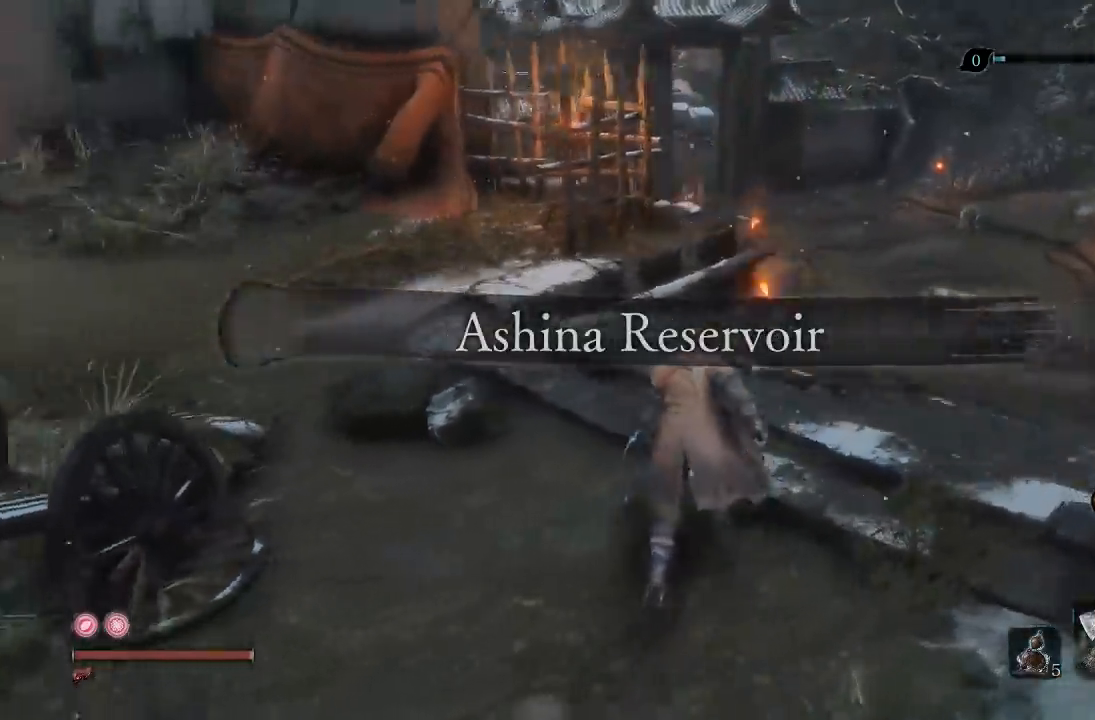
{"buttons": [], "left_stick": "up-right", "right_stick": "center", "events": [[17, "right_stick", "center"], [383, "left_stick", "up-right"]]}
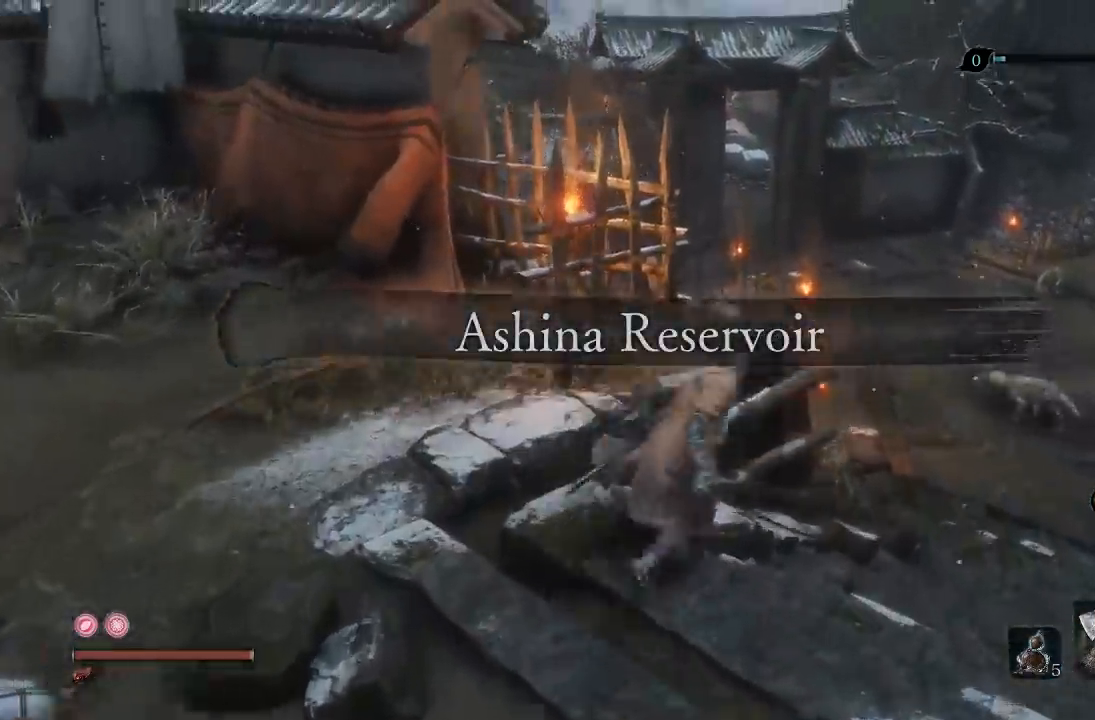
{"buttons": [], "left_stick": "up", "right_stick": "left", "events": [[117, "A", "down"], [117, "left_stick", "up"], [267, "A", "up"], [433, "right_stick", "left"]]}
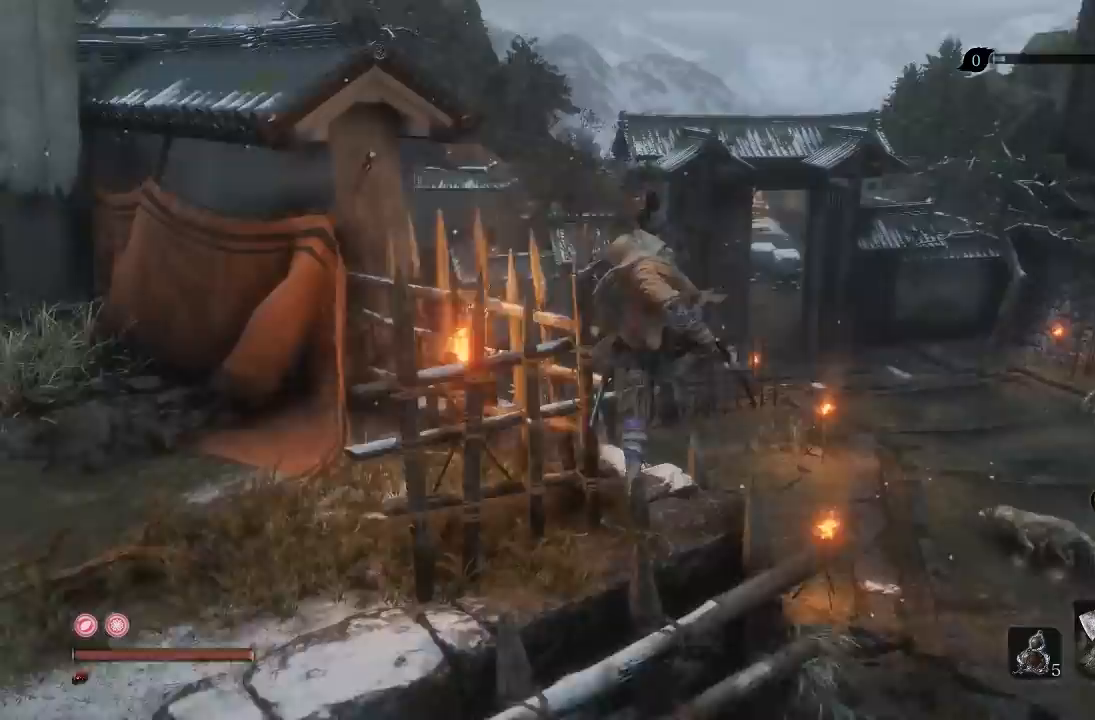
{"buttons": [], "left_stick": "up", "right_stick": "center", "events": [[150, "right_stick", "center"]]}
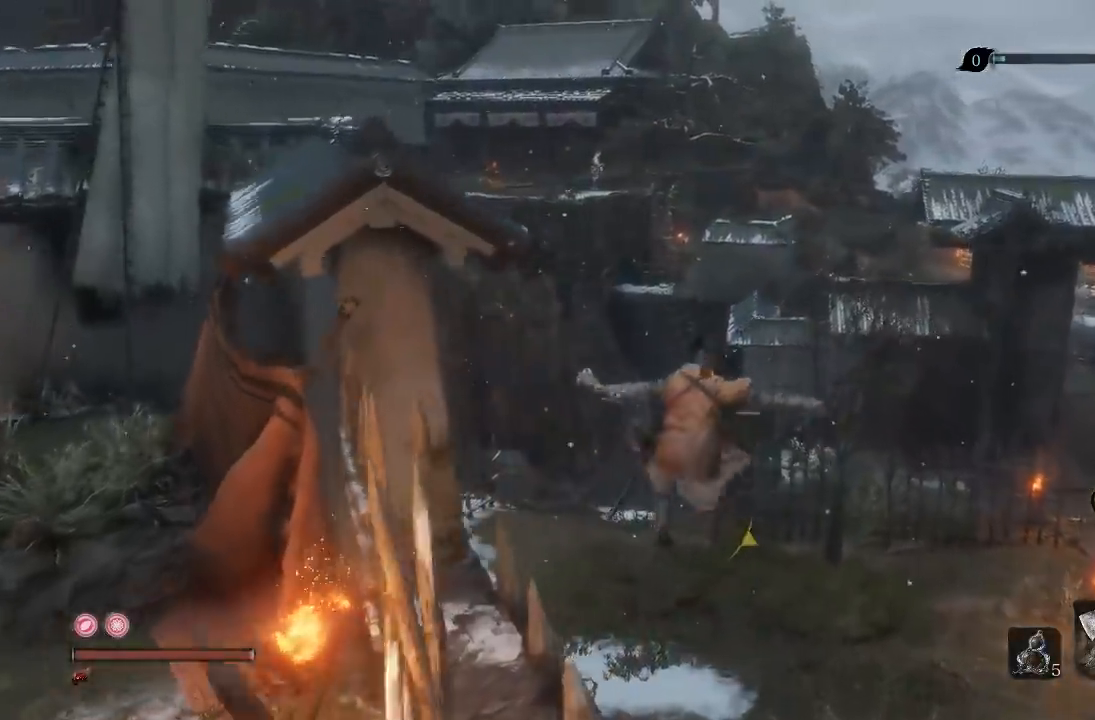
{"buttons": [], "left_stick": "up", "right_stick": "center", "events": [[17, "A", "down"], [217, "A", "up"]]}
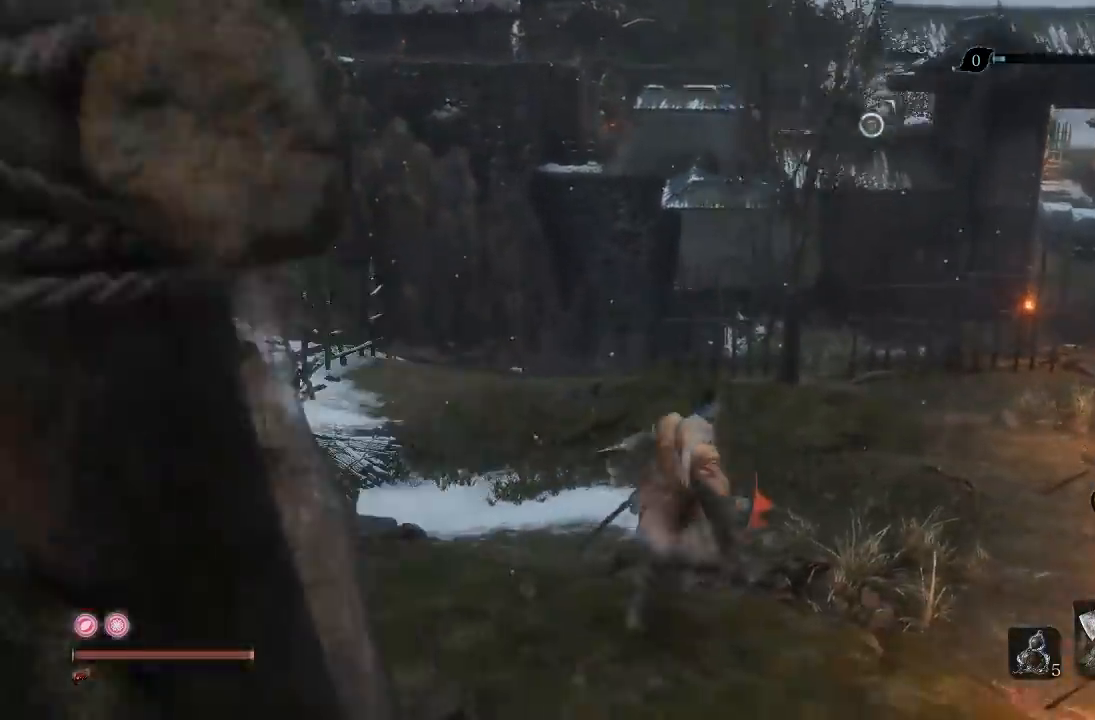
{"buttons": [], "left_stick": "up-right", "right_stick": "center", "events": [[100, "right_stick", "left"], [250, "left_stick", "up-right"], [367, "right_stick", "center"]]}
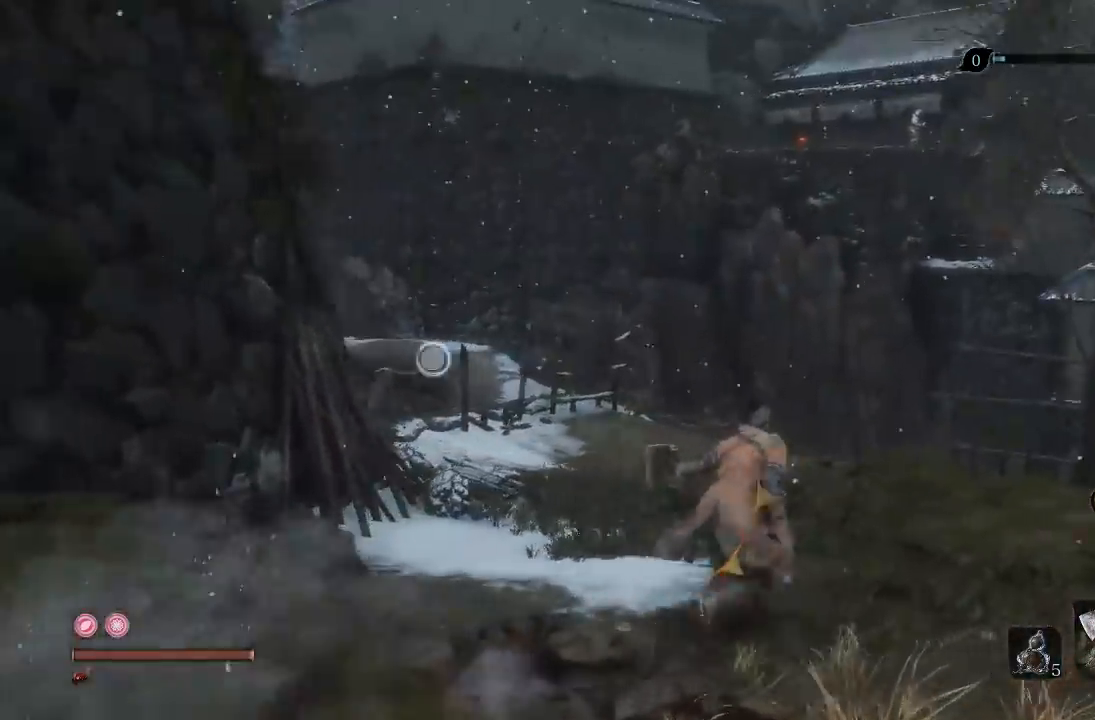
{"buttons": [], "left_stick": "up", "right_stick": "center", "events": [[117, "left_stick", "up"], [350, "right_stick", "right"], [483, "right_stick", "center"]]}
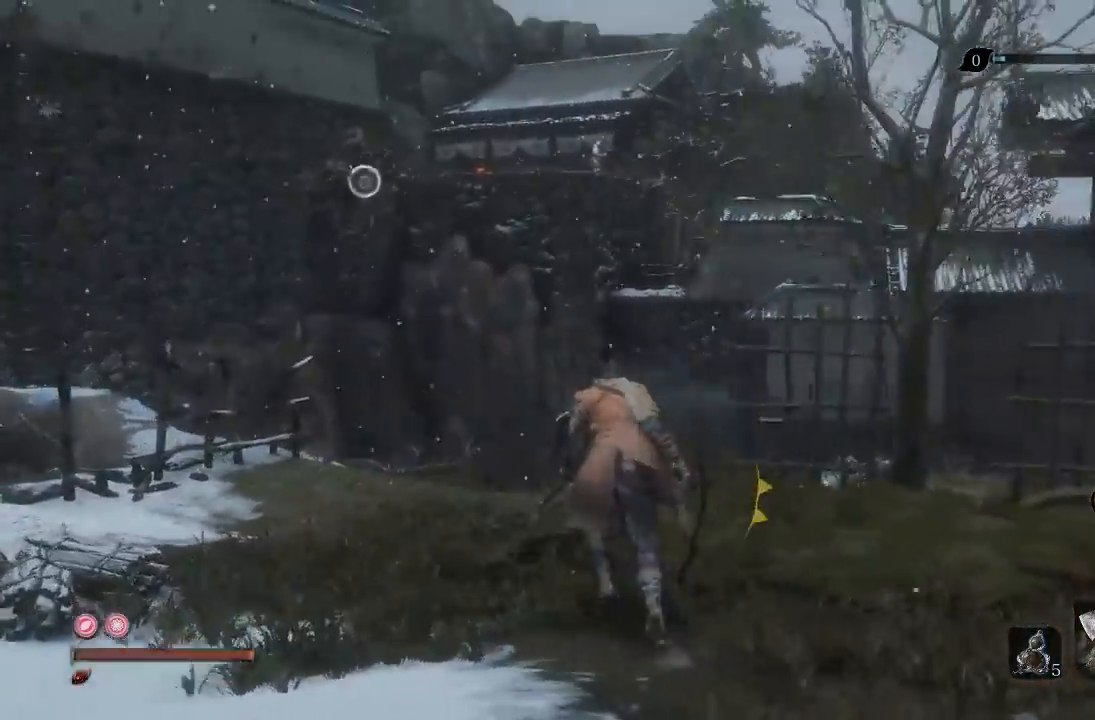
{"buttons": [], "left_stick": "up-left", "right_stick": "center", "events": [[117, "left_stick", "up-left"], [167, "right_stick", "left"], [267, "right_stick", "center"], [350, "right_stick", "up-right"], [467, "right_stick", "center"]]}
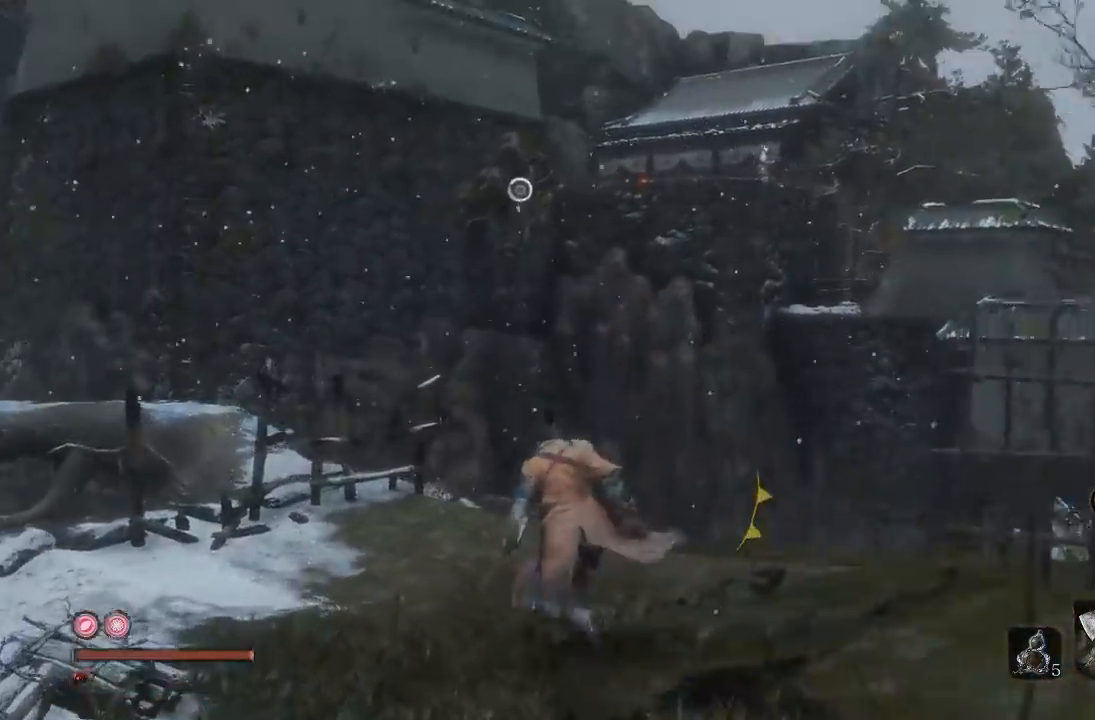
{"buttons": [], "left_stick": "up", "right_stick": "center", "events": [[67, "left_stick", "up"]]}
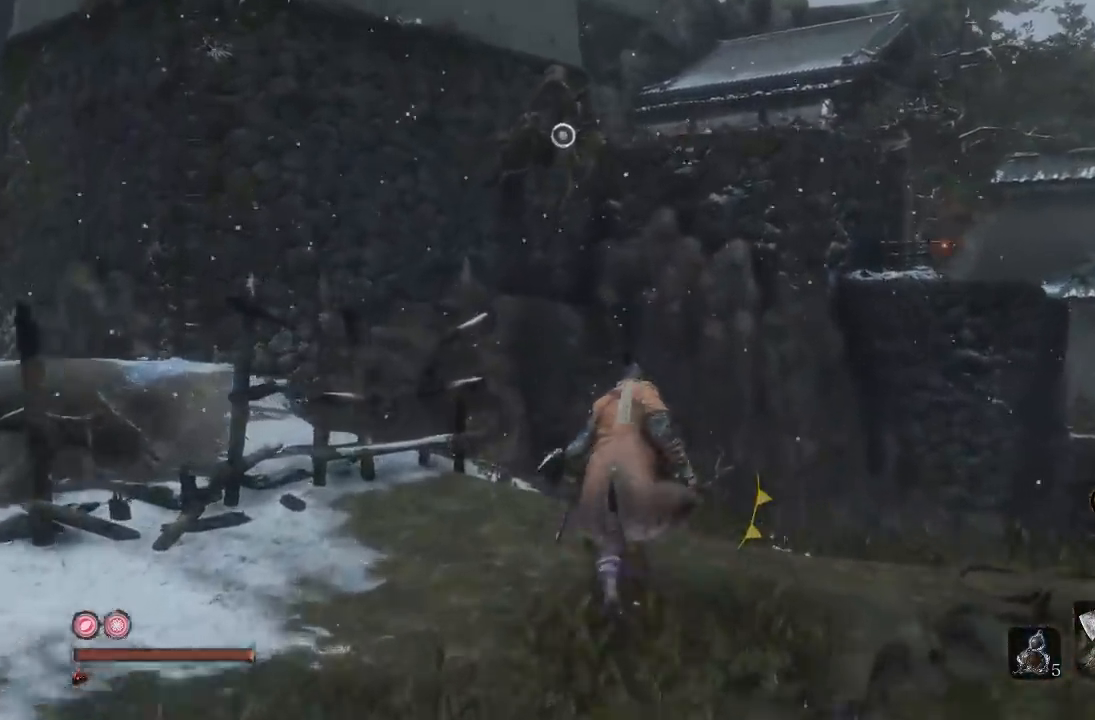
{"buttons": ["A"], "left_stick": "up", "right_stick": "center", "events": [[117, "A", "down"]]}
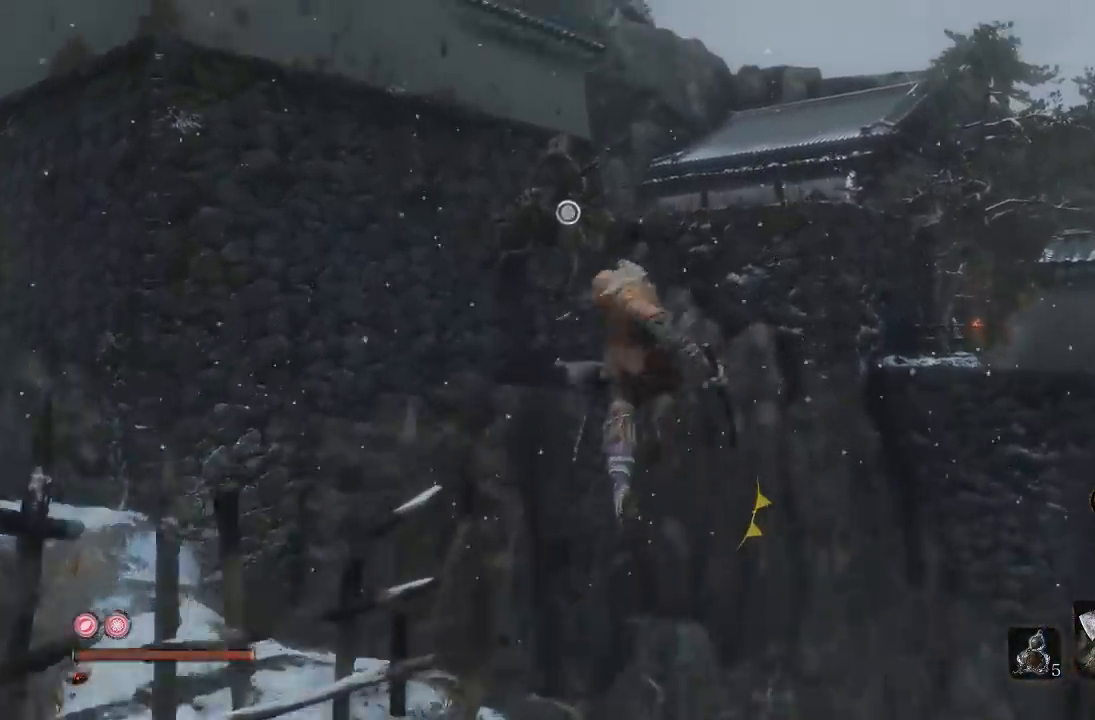
{"buttons": ["L2"], "left_stick": "up", "right_stick": "center", "events": [[400, "L2", "down"], [433, "A", "up"]]}
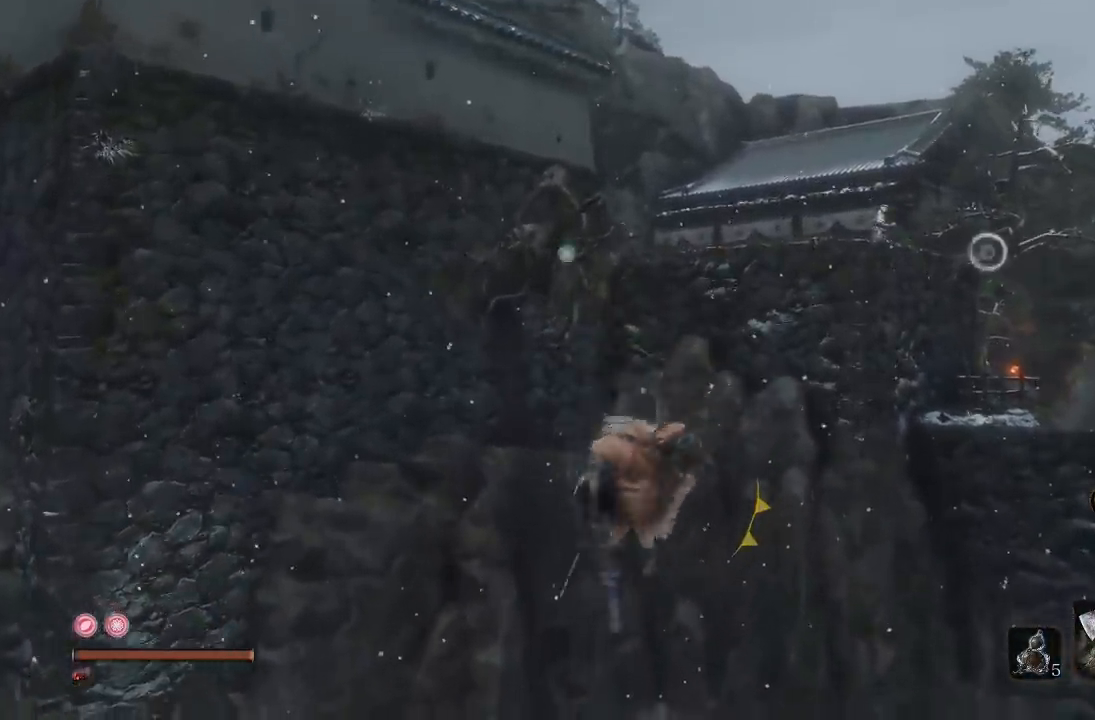
{"buttons": [], "left_stick": "up", "right_stick": "center", "events": [[133, "L2", "up"]]}
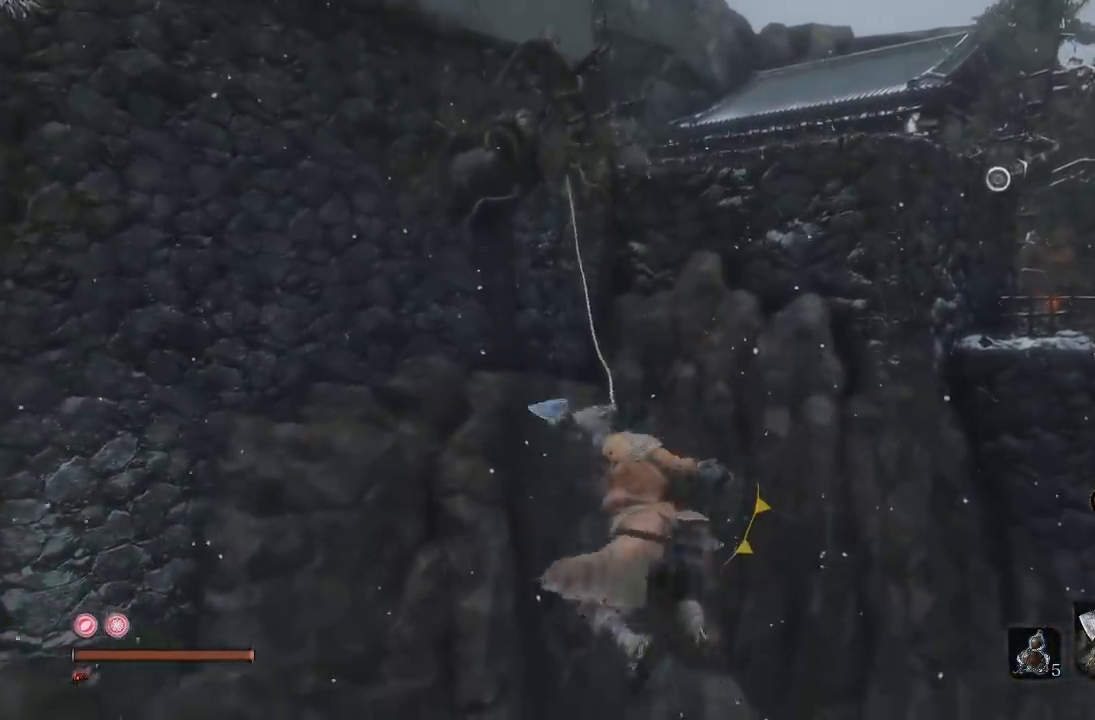
{"buttons": [], "left_stick": "up", "right_stick": "center"}
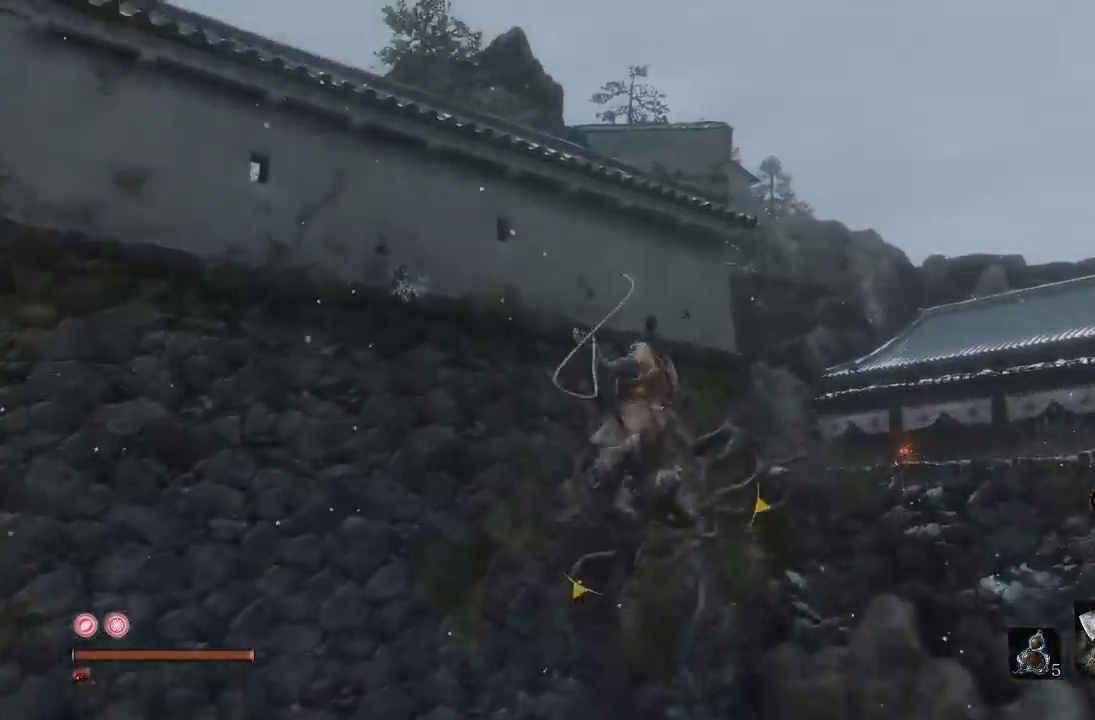
{"buttons": [], "left_stick": "up", "right_stick": "center"}
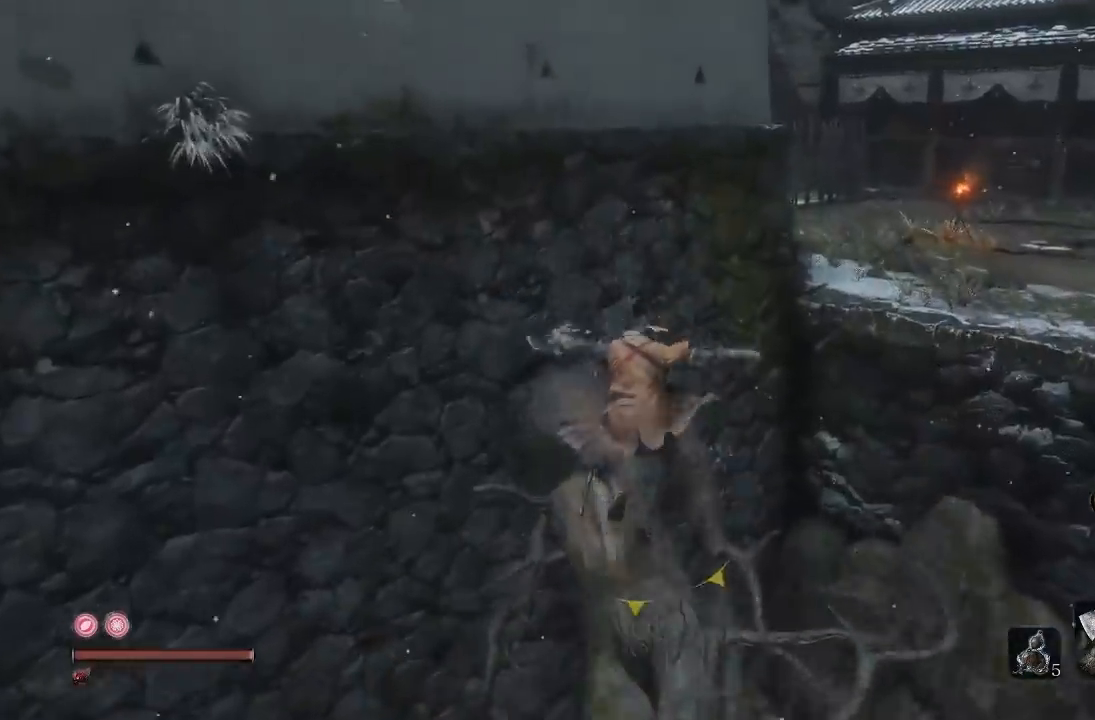
{"buttons": ["B"], "left_stick": "up", "right_stick": "center", "events": [[100, "left_stick", "up-left"], [283, "B", "down"], [283, "left_stick", "up"]]}
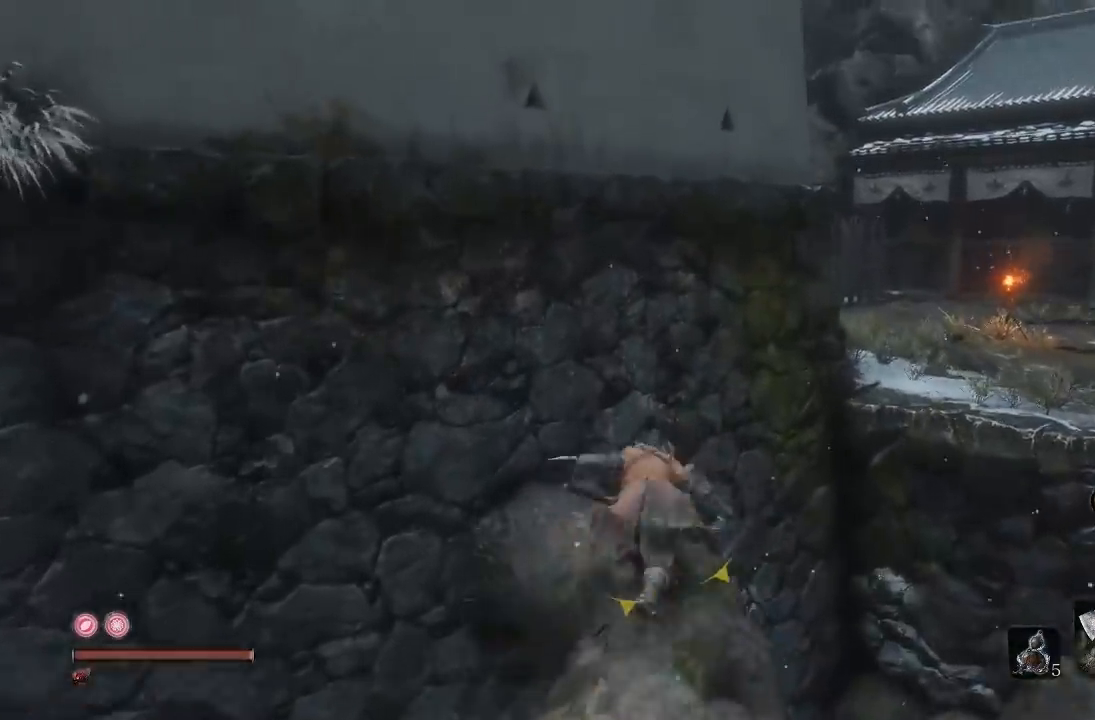
{"buttons": ["A", "B"], "left_stick": "up-right", "right_stick": "center", "events": [[117, "A", "down"], [117, "left_stick", "up-right"]]}
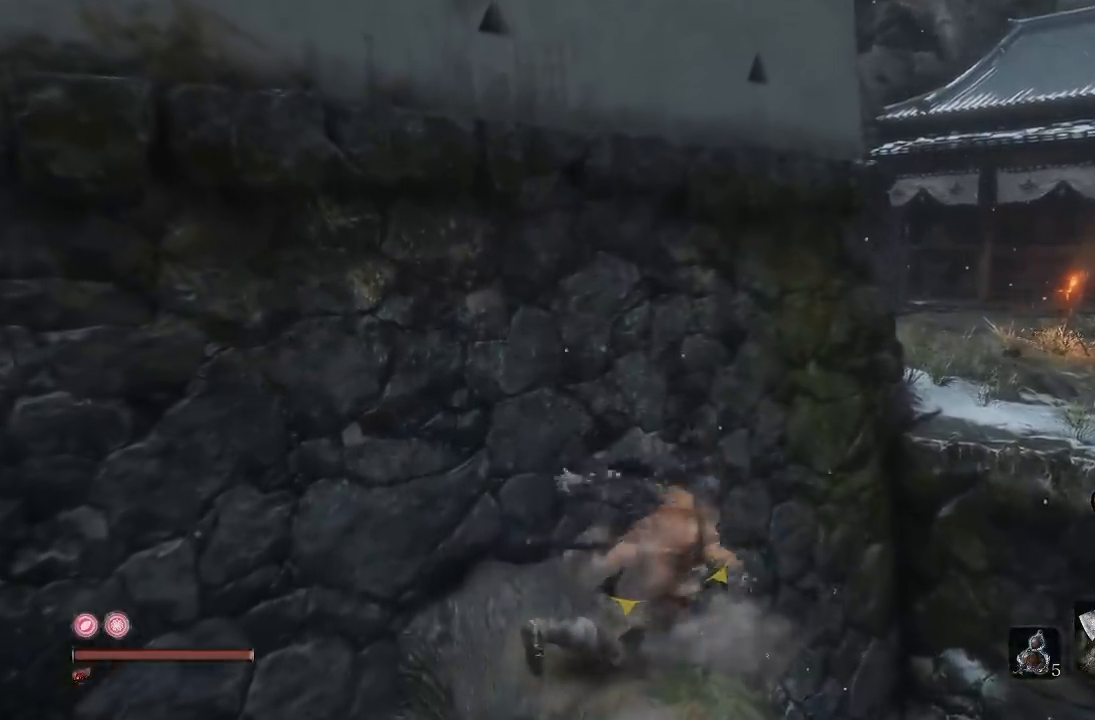
{"buttons": ["A", "B"], "left_stick": "up-right", "right_stick": "center", "events": []}
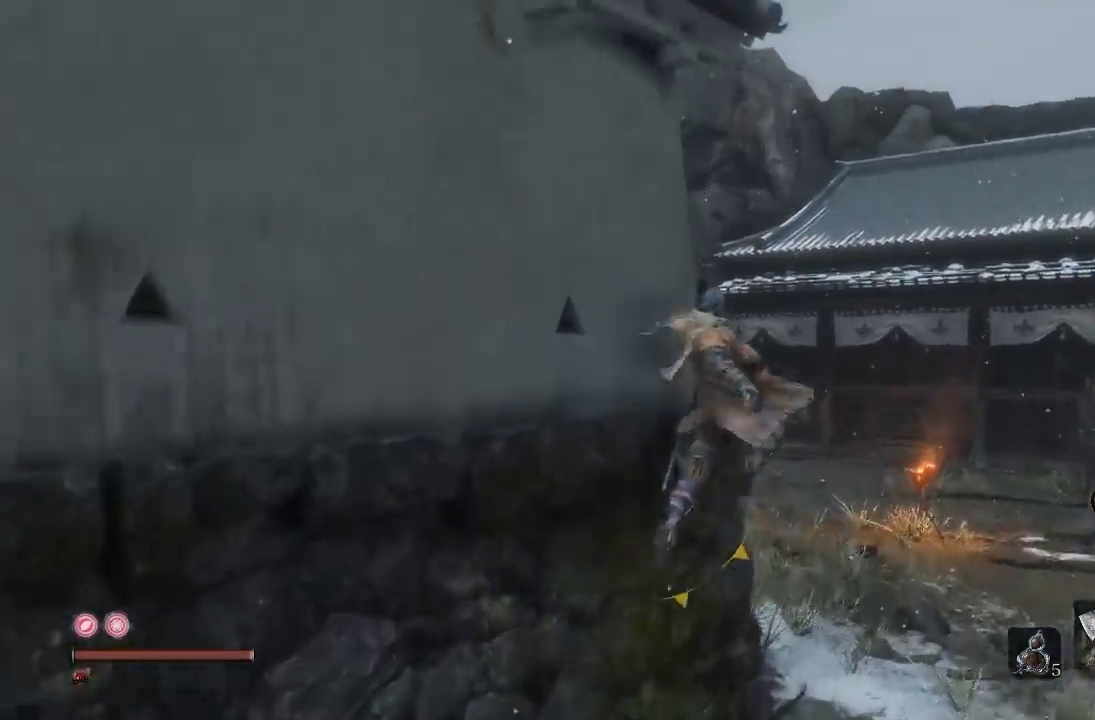
{"buttons": ["B"], "left_stick": "up-left", "right_stick": "down-left", "events": [[167, "left_stick", "up"], [217, "A", "up"], [317, "left_stick", "up-left"], [367, "right_stick", "down-left"]]}
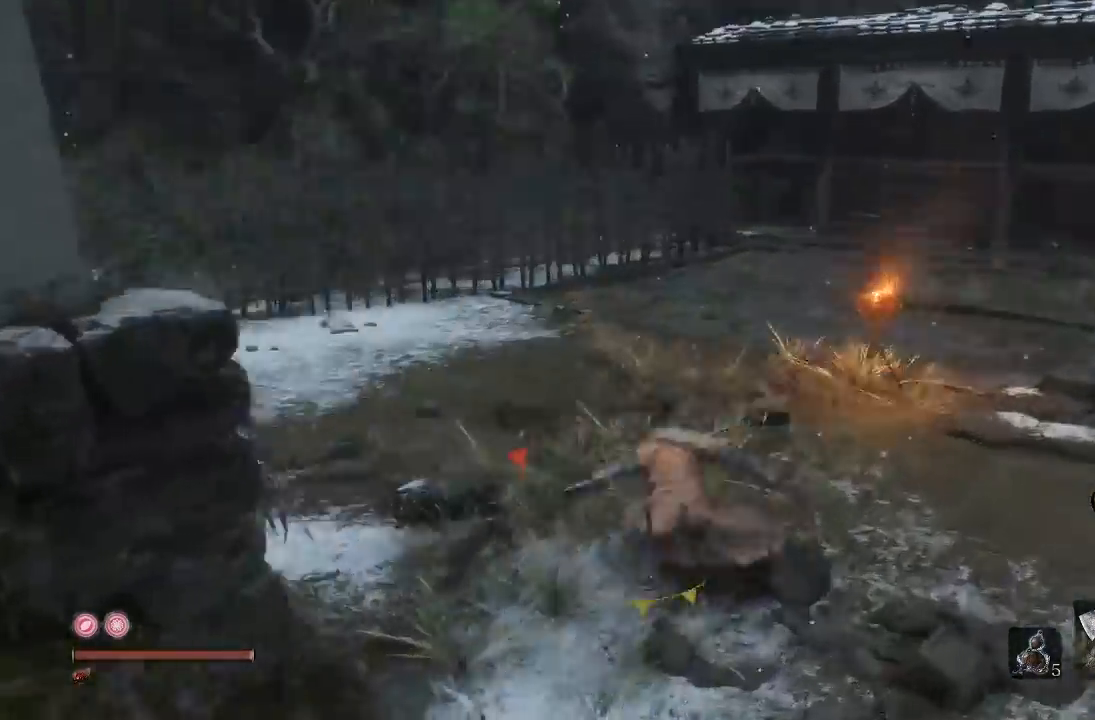
{"buttons": ["B"], "left_stick": "up-left", "right_stick": "up-left", "events": [[150, "left_stick", "up"], [233, "right_stick", "center"], [433, "left_stick", "up-left"], [483, "right_stick", "up-left"]]}
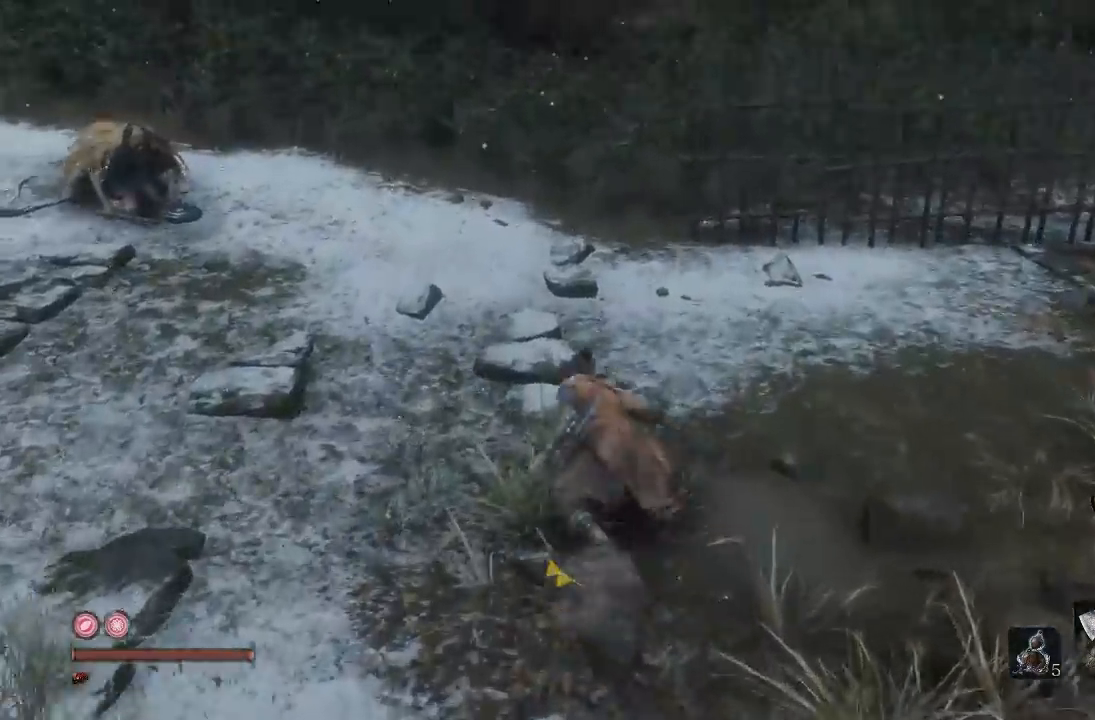
{"buttons": ["B"], "left_stick": "up-left", "right_stick": "center", "events": [[217, "right_stick", "center"]]}
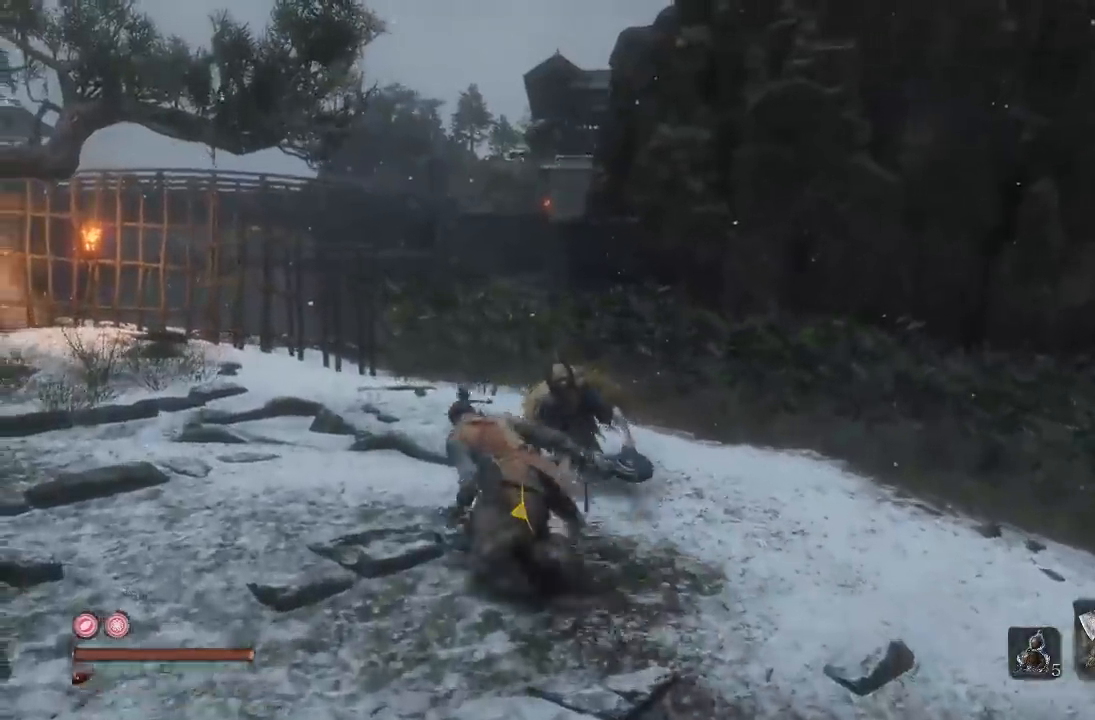
{"buttons": ["B"], "left_stick": "up", "right_stick": "center", "events": [[117, "left_stick", "up"], [217, "right_stick", "down-right"], [317, "right_stick", "center"]]}
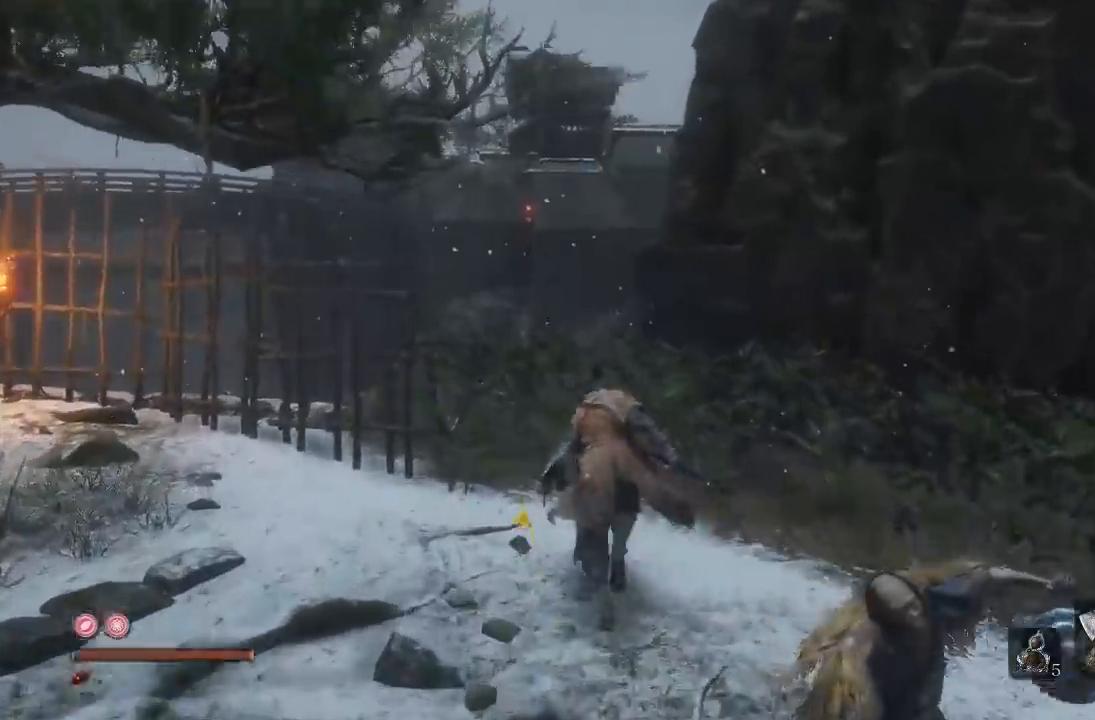
{"buttons": ["B"], "left_stick": "up-left", "right_stick": "right", "events": [[33, "right_stick", "right"], [283, "left_stick", "up-left"]]}
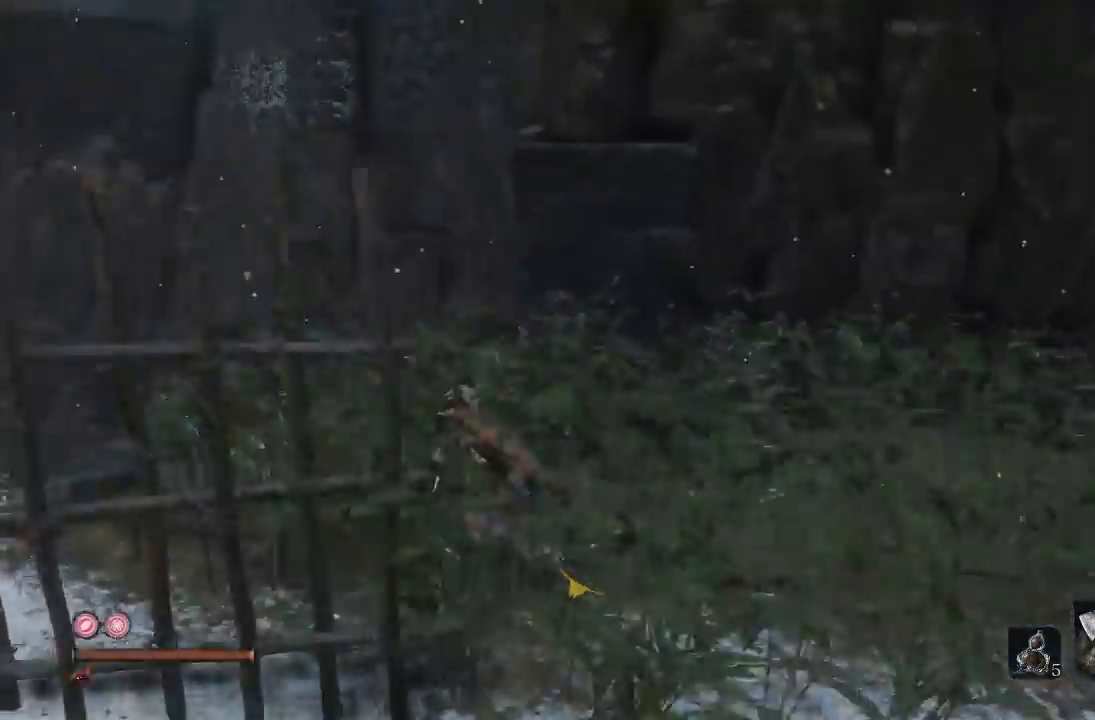
{"buttons": ["A", "B"], "left_stick": "up", "right_stick": "center", "events": [[133, "A", "down"], [217, "left_stick", "up"], [217, "right_stick", "center"]]}
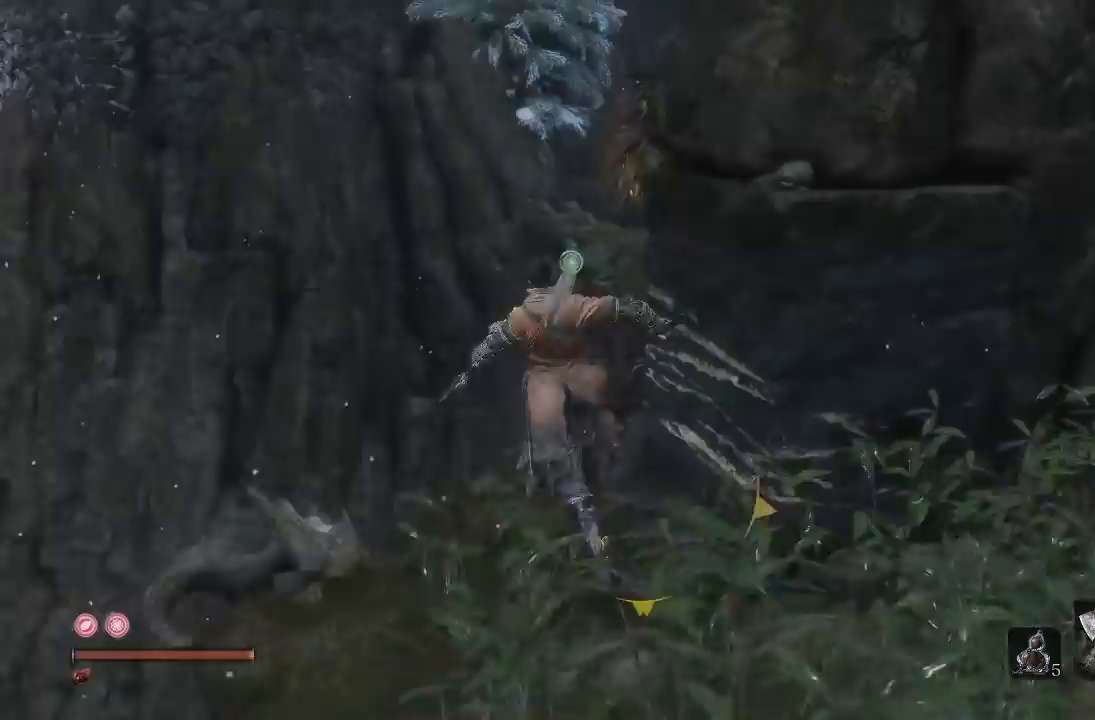
{"buttons": ["B", "L2"], "left_stick": "up", "right_stick": "center", "events": [[50, "right_stick", "right"], [383, "L2", "down"], [400, "A", "up"], [483, "right_stick", "center"]]}
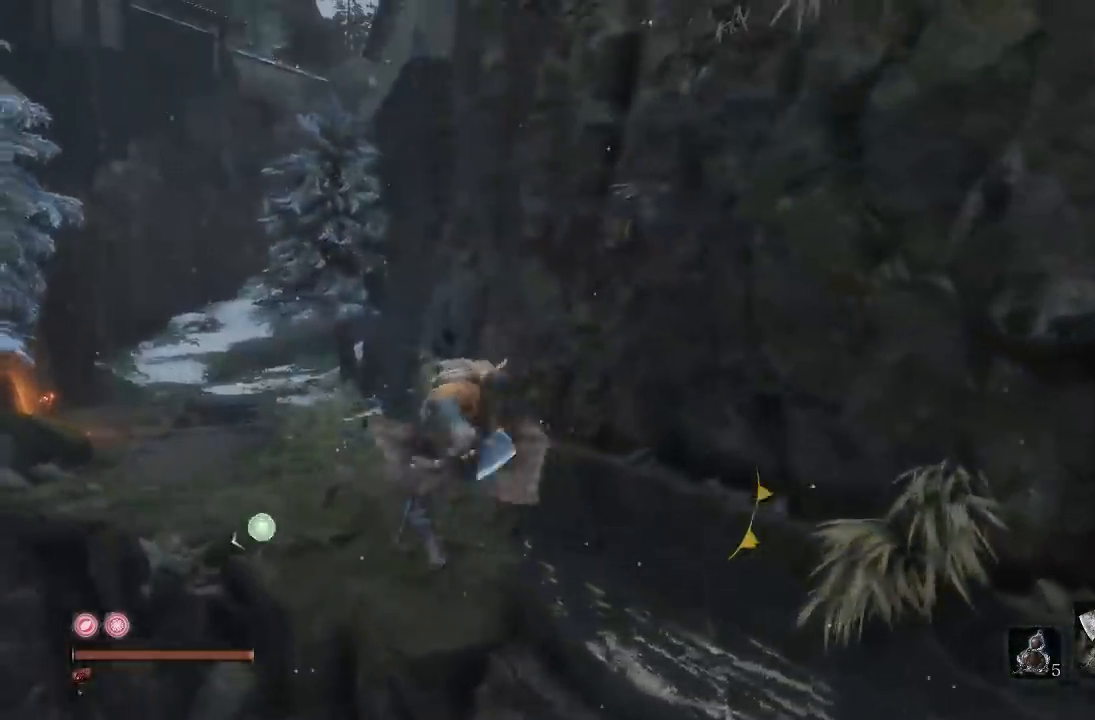
{"buttons": ["B"], "left_stick": "up", "right_stick": "center", "events": [[117, "L2", "up"]]}